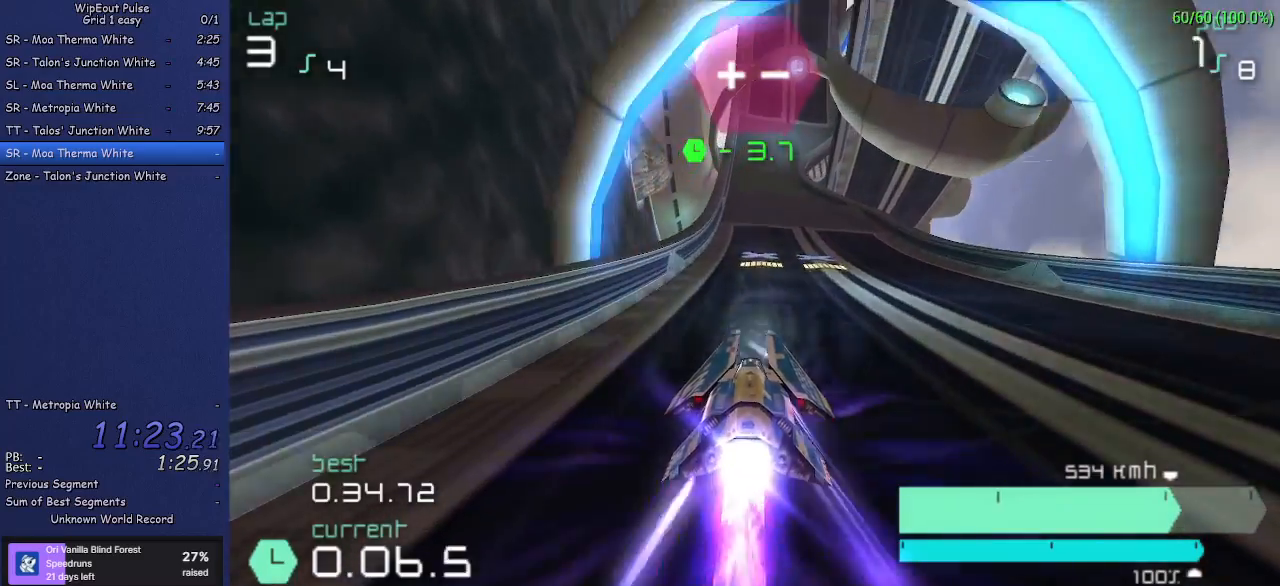
Gameplay with a controller (PlayStation layout); each line is a JSON object with the inputs held at the frame after it (dt_ms = milliseconds from this image to that frame). "events" lists button and stick changes between this image and that frame as [ms after this image, input, new state], when the widget could be followed in between. Not read: L3 R3 right_stick.
{"dt_ms": 500, "buttons": ["R2"], "left_stick": "center", "events": [[33, "left_stick", "center"], [100, "CIRCLE", "down"], [217, "CIRCLE", "up"], [317, "left_stick", "right"], [450, "left_stick", "center"]]}
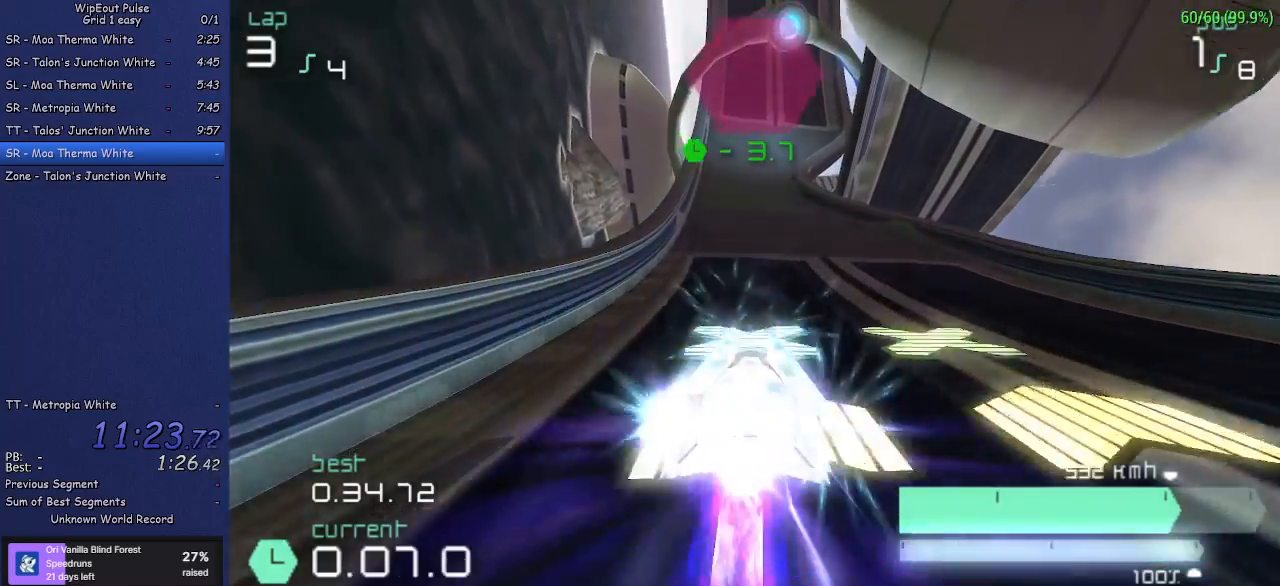
{"dt_ms": 500, "buttons": ["R2"], "left_stick": "center", "events": [[417, "left_stick", "left"], [500, "left_stick", "center"]]}
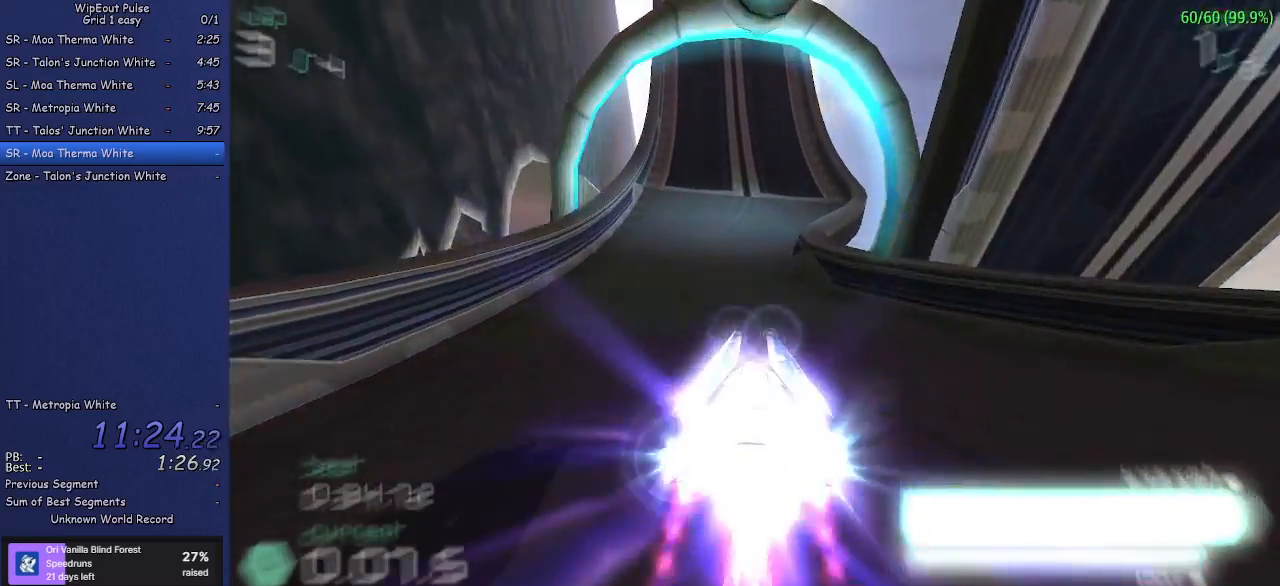
{"dt_ms": 500, "buttons": ["R2"], "left_stick": "left", "events": [[383, "left_stick", "left"]]}
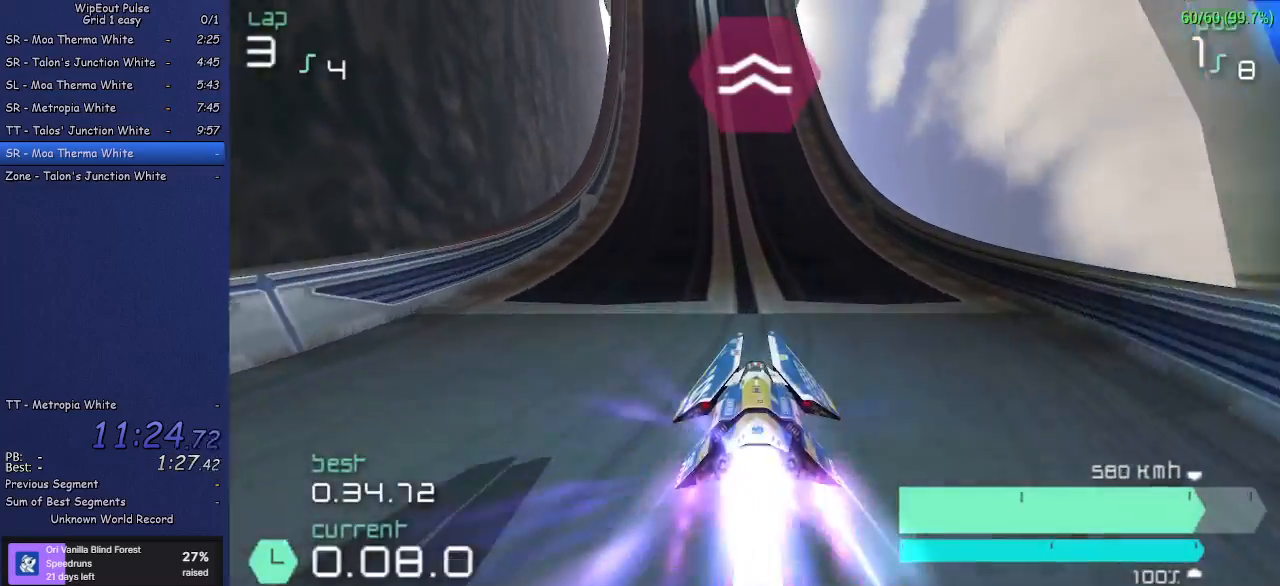
{"dt_ms": 500, "buttons": ["R2"], "left_stick": "center", "events": [[17, "left_stick", "center"], [167, "left_stick", "left"], [317, "left_stick", "center"]]}
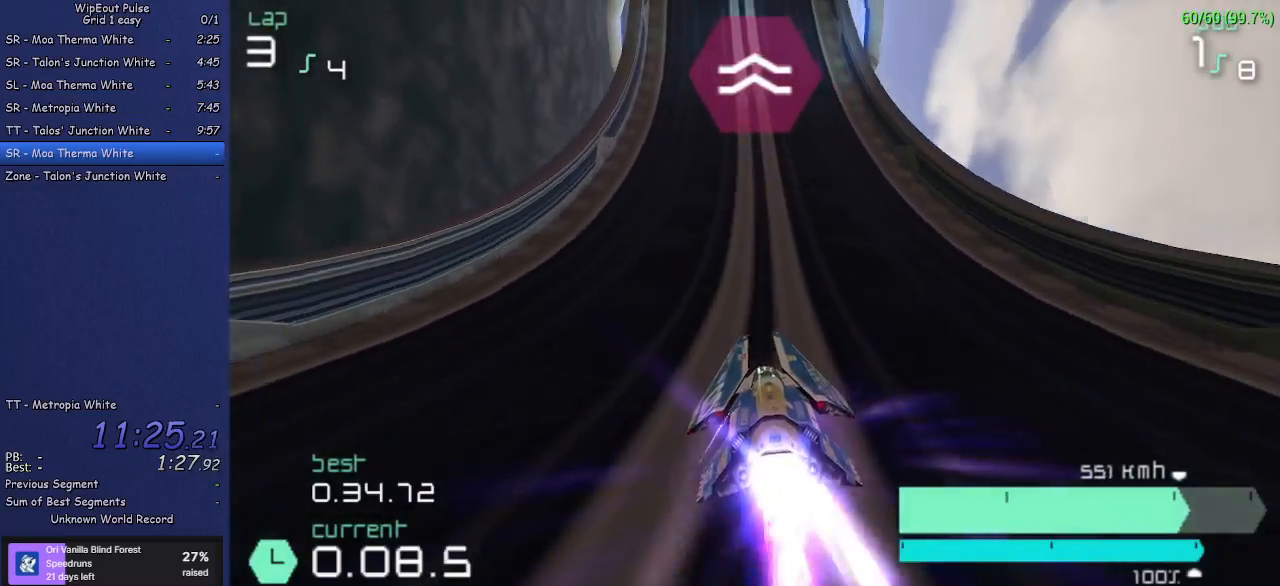
{"dt_ms": 500, "buttons": ["R2"], "left_stick": "center", "events": [[350, "left_stick", "right"], [433, "left_stick", "center"]]}
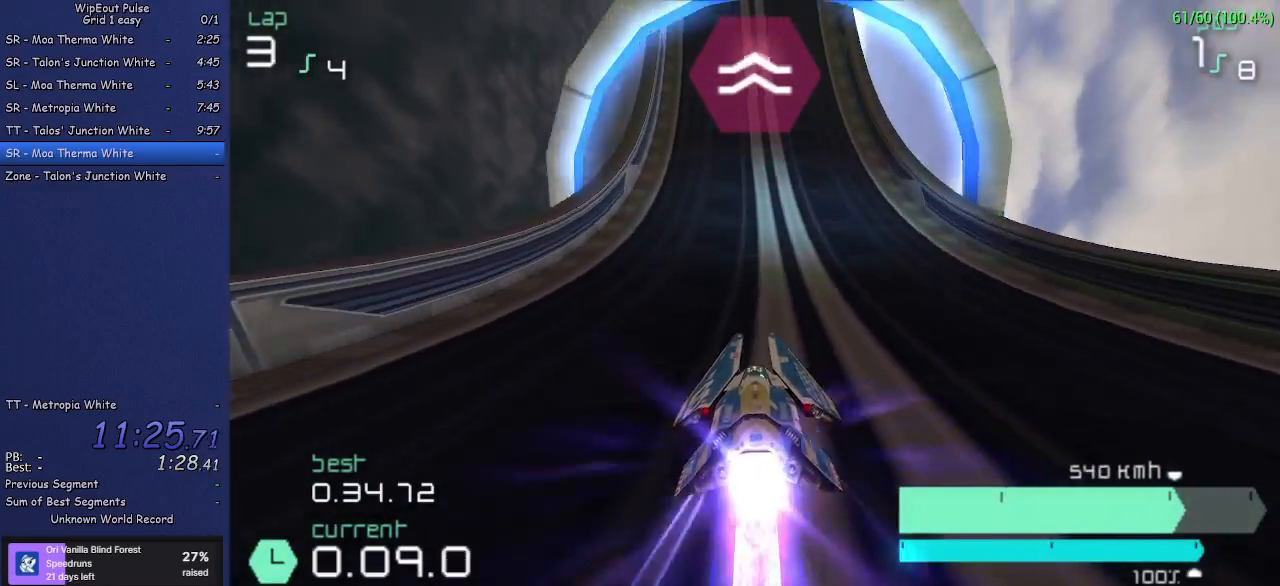
{"dt_ms": 500, "buttons": ["R2"], "left_stick": "center", "events": [[233, "SQUARE", "down"], [483, "SQUARE", "up"]]}
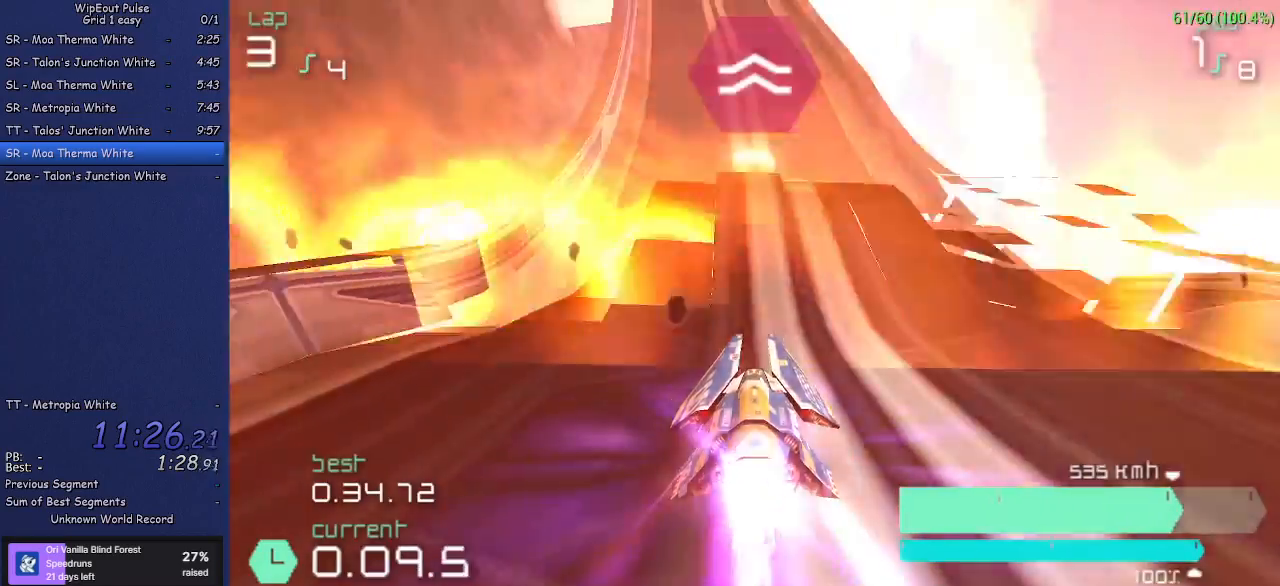
{"dt_ms": 500, "buttons": ["R2"], "left_stick": "center", "events": [[200, "left_stick", "left"], [383, "left_stick", "center"]]}
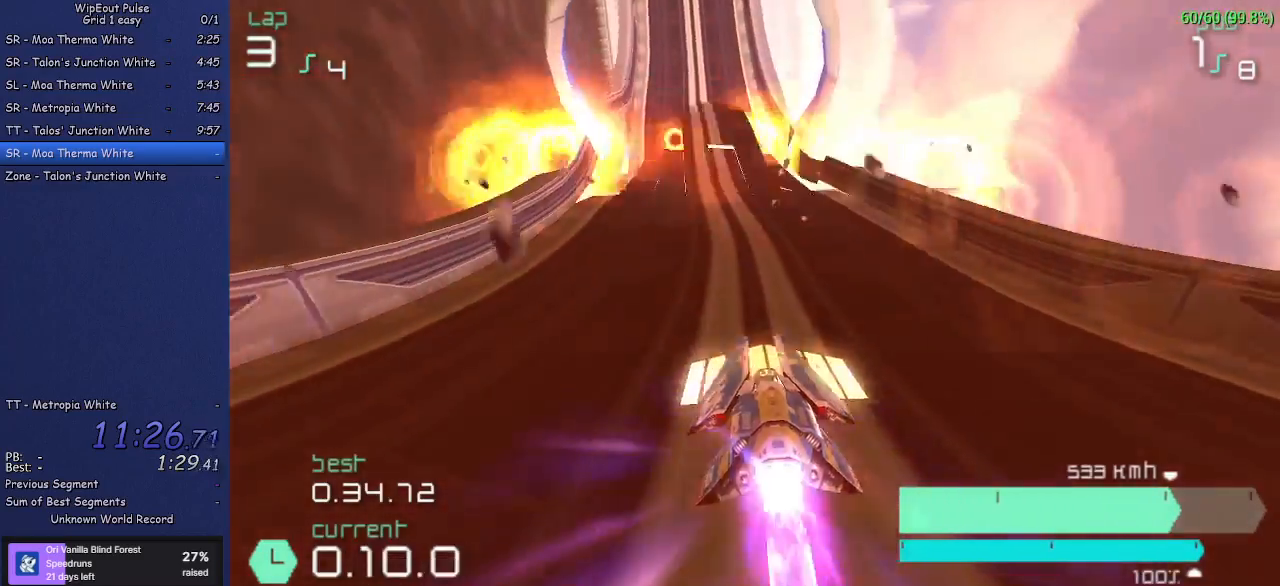
{"dt_ms": 500, "buttons": ["R2"], "left_stick": "up-right", "events": [[50, "left_stick", "left"], [200, "left_stick", "center"], [400, "left_stick", "up-right"]]}
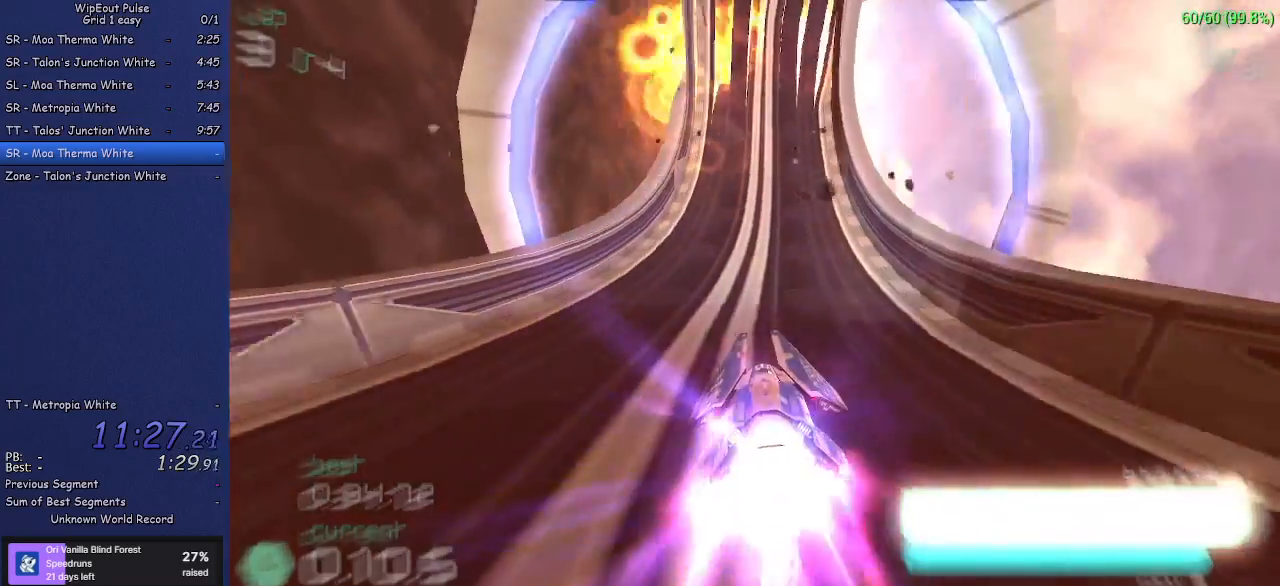
{"dt_ms": 500, "buttons": ["R2"], "left_stick": "up-right", "events": [[67, "left_stick", "center"], [383, "left_stick", "up-right"]]}
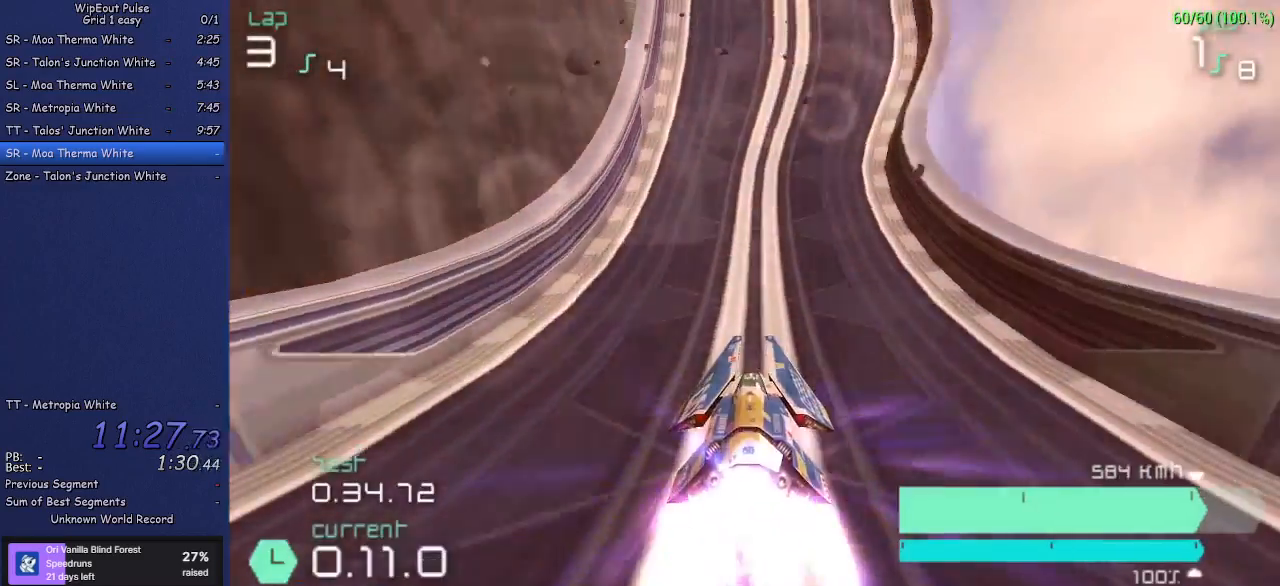
{"dt_ms": 500, "buttons": ["R2"], "left_stick": "left", "events": [[50, "left_stick", "center"], [167, "left_stick", "up-right"], [300, "left_stick", "center"], [433, "left_stick", "left"]]}
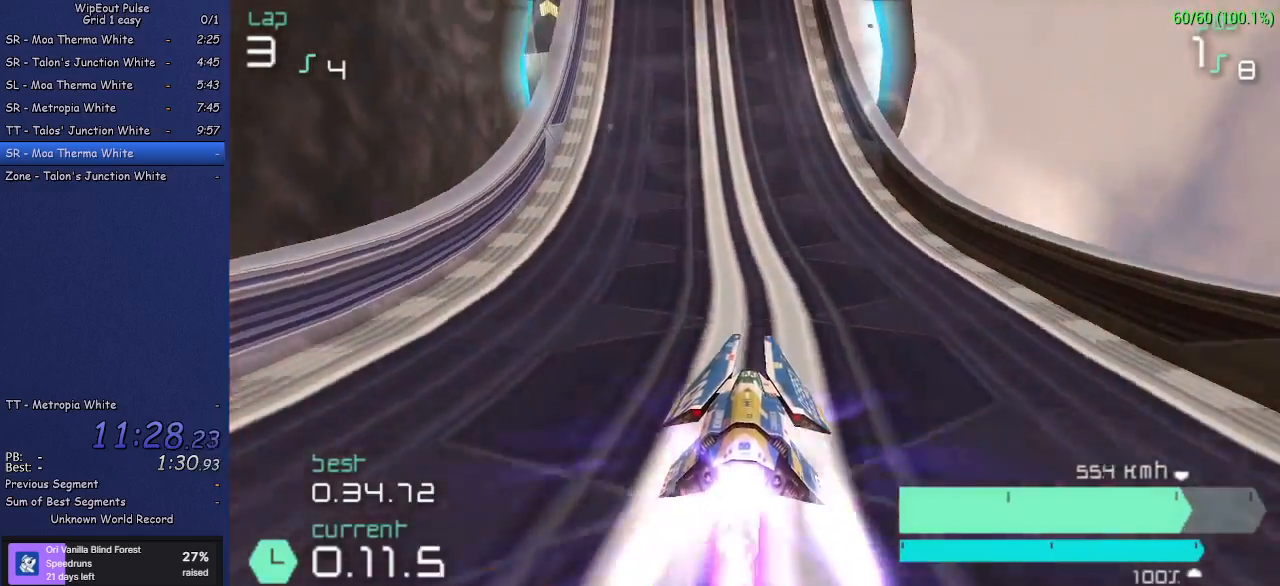
{"dt_ms": 500, "buttons": ["R2"], "left_stick": "right", "events": [[117, "left_stick", "center"], [267, "left_stick", "left"], [417, "left_stick", "center"], [500, "left_stick", "right"]]}
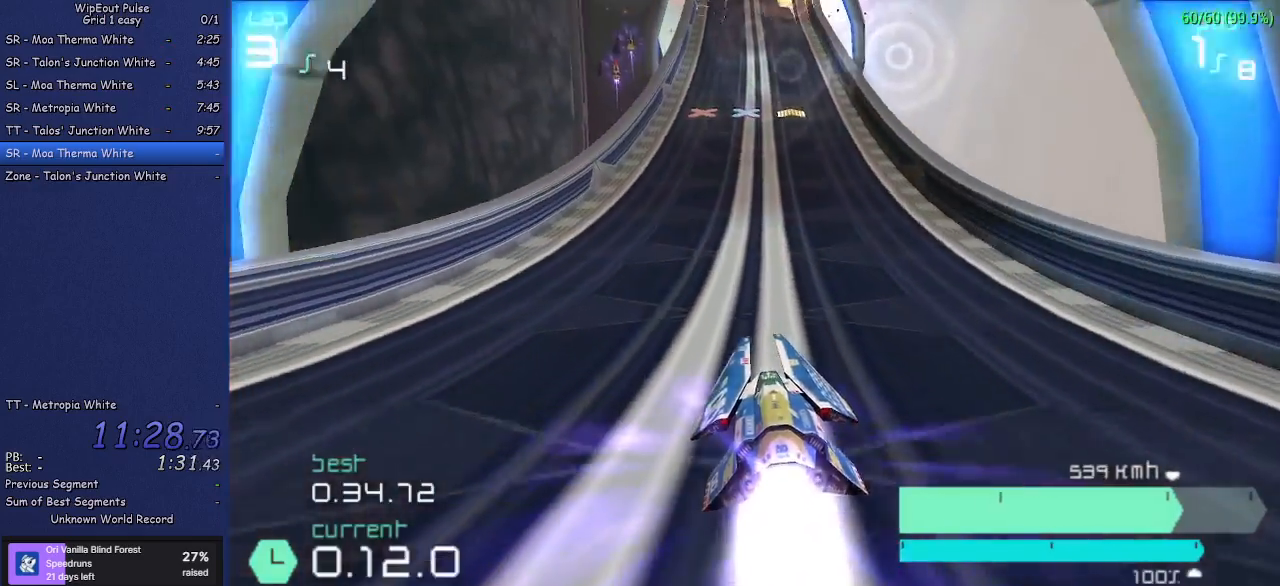
{"dt_ms": 500, "buttons": ["R2"], "left_stick": "center", "events": [[50, "left_stick", "up-right"], [183, "left_stick", "center"]]}
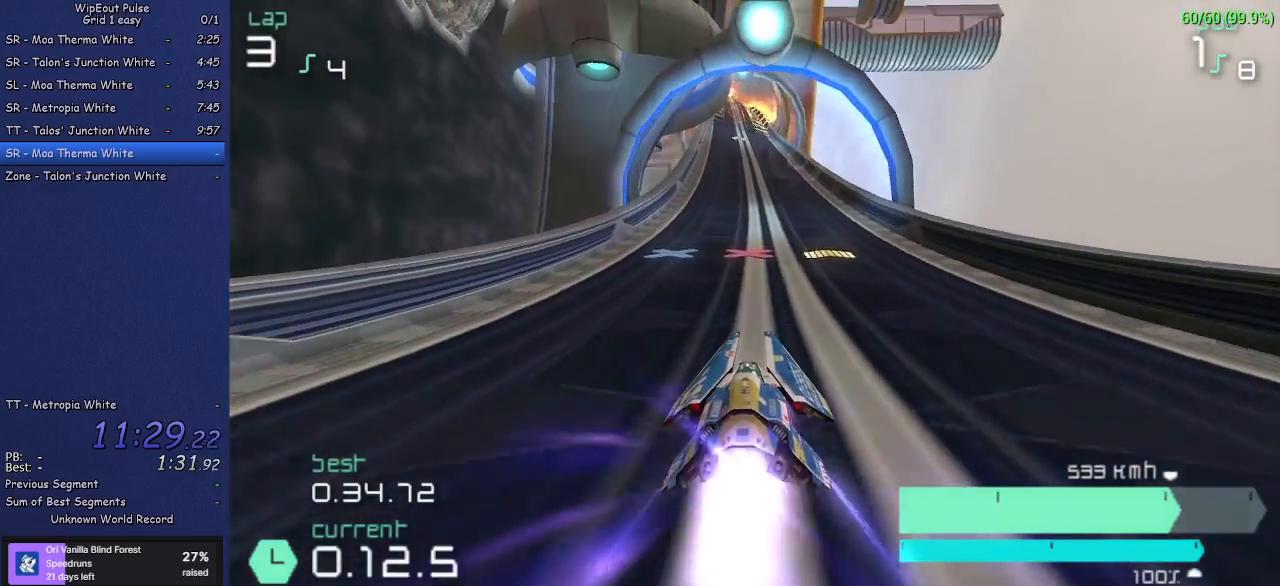
{"dt_ms": 500, "buttons": ["R2"], "left_stick": "center", "events": []}
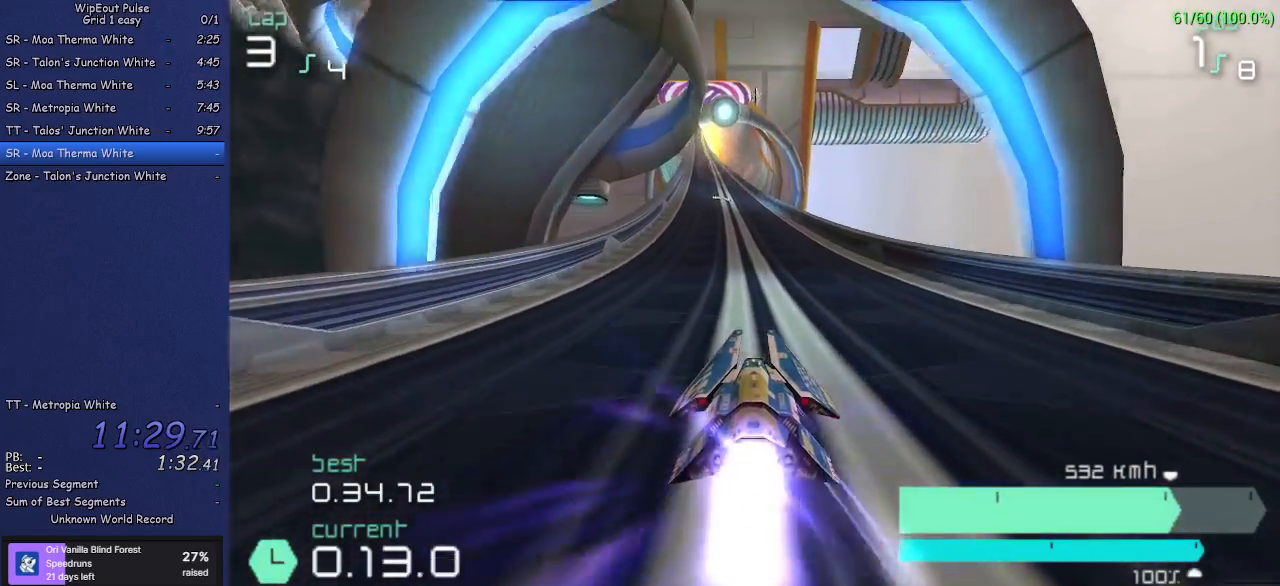
{"dt_ms": 500, "buttons": ["R2"], "left_stick": "center", "events": [[150, "left_stick", "left"], [267, "left_stick", "center"]]}
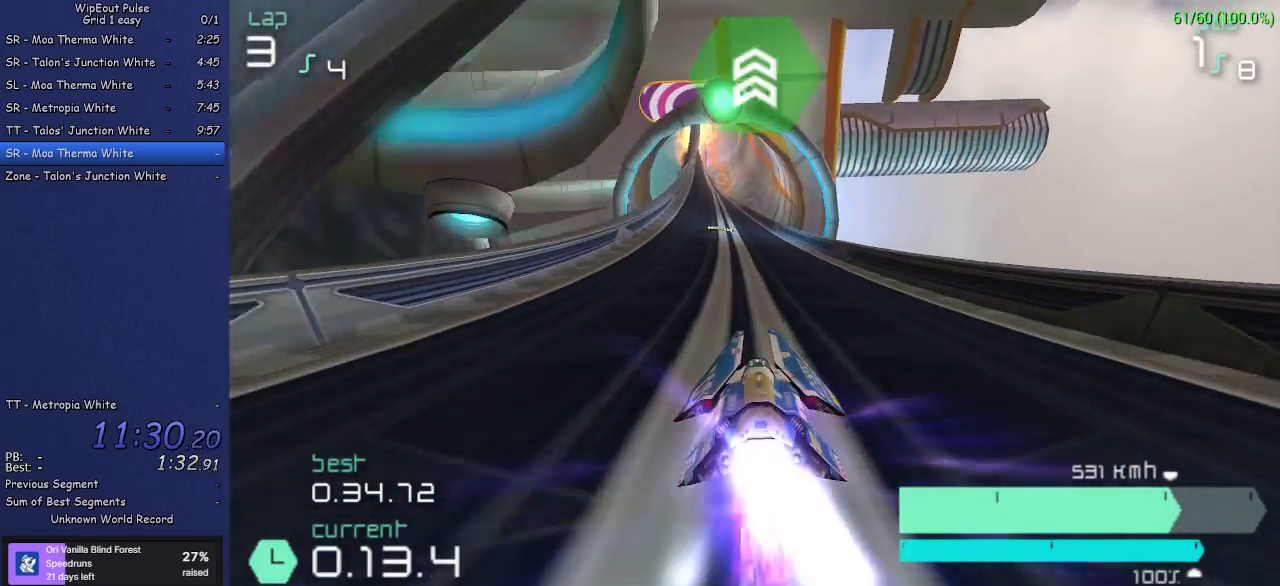
{"dt_ms": 500, "buttons": ["R2"], "left_stick": "left", "events": [[67, "left_stick", "left"], [200, "left_stick", "center"], [400, "left_stick", "left"]]}
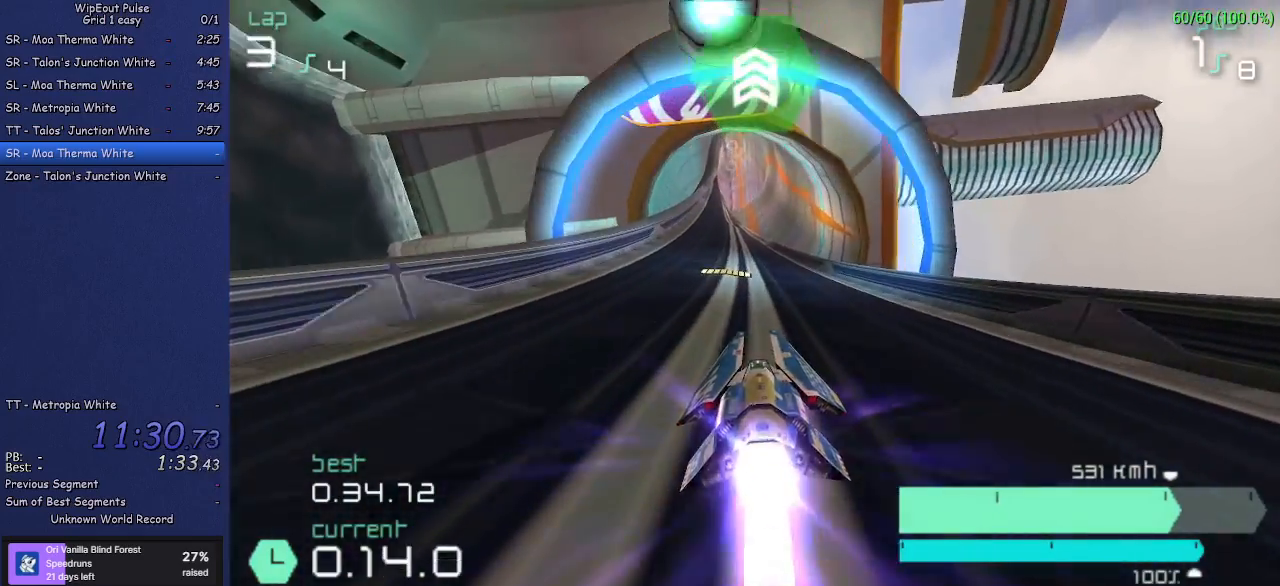
{"dt_ms": 500, "buttons": ["R2"], "left_stick": "center", "events": [[33, "left_stick", "center"]]}
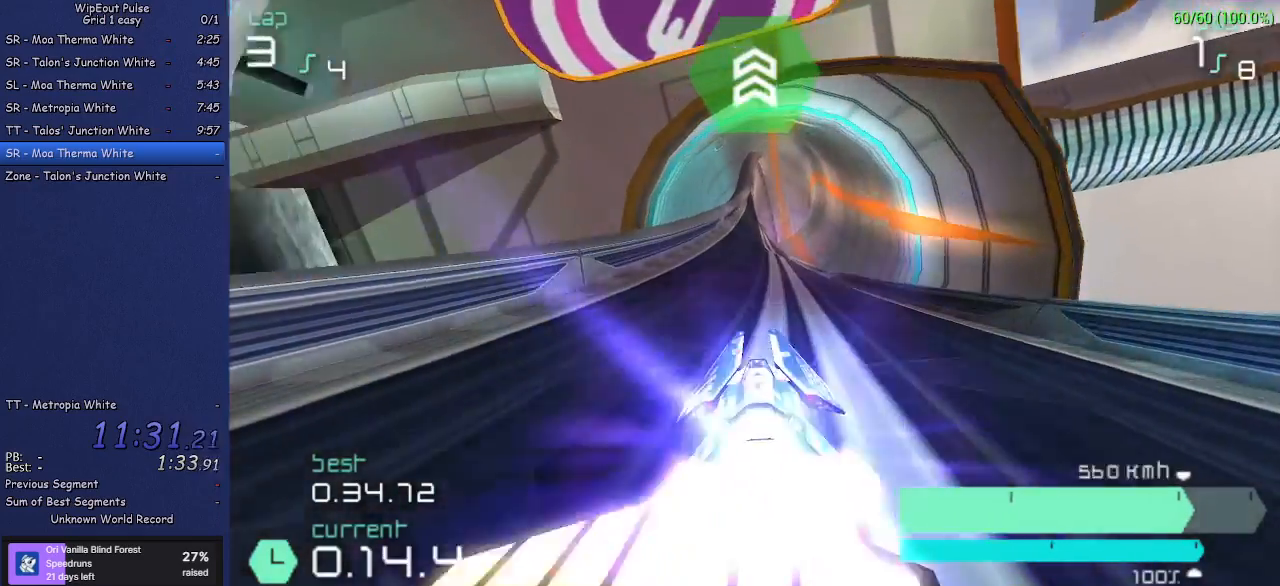
{"dt_ms": 500, "buttons": ["R2"], "left_stick": "center", "events": [[383, "left_stick", "left"], [500, "left_stick", "center"]]}
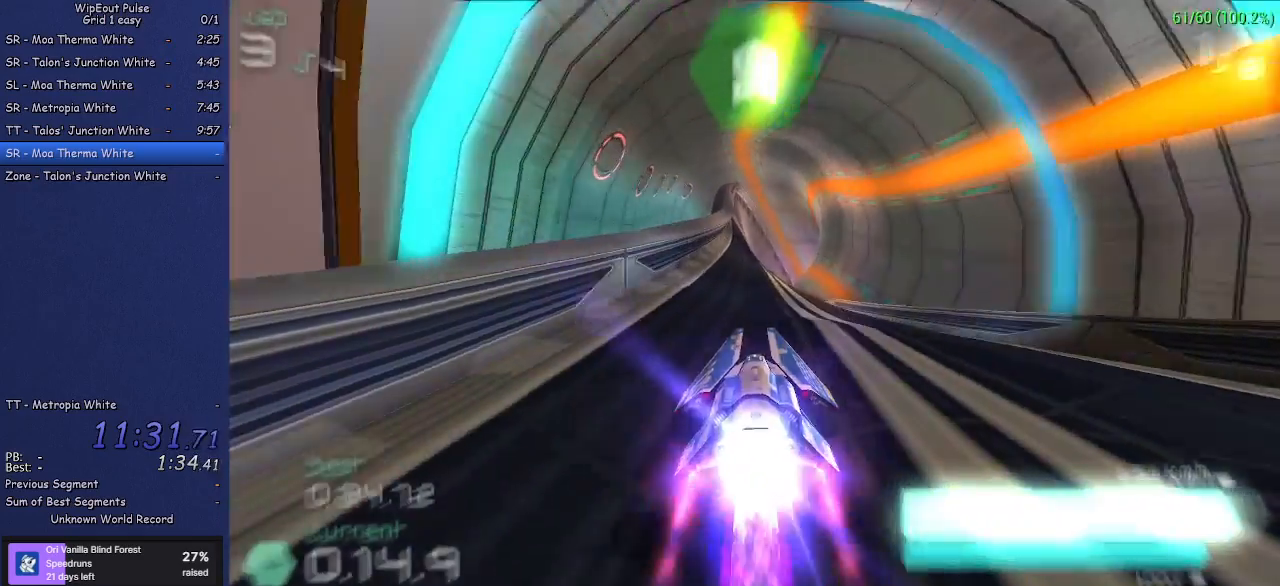
{"dt_ms": 500, "buttons": ["R2"], "left_stick": "center", "events": []}
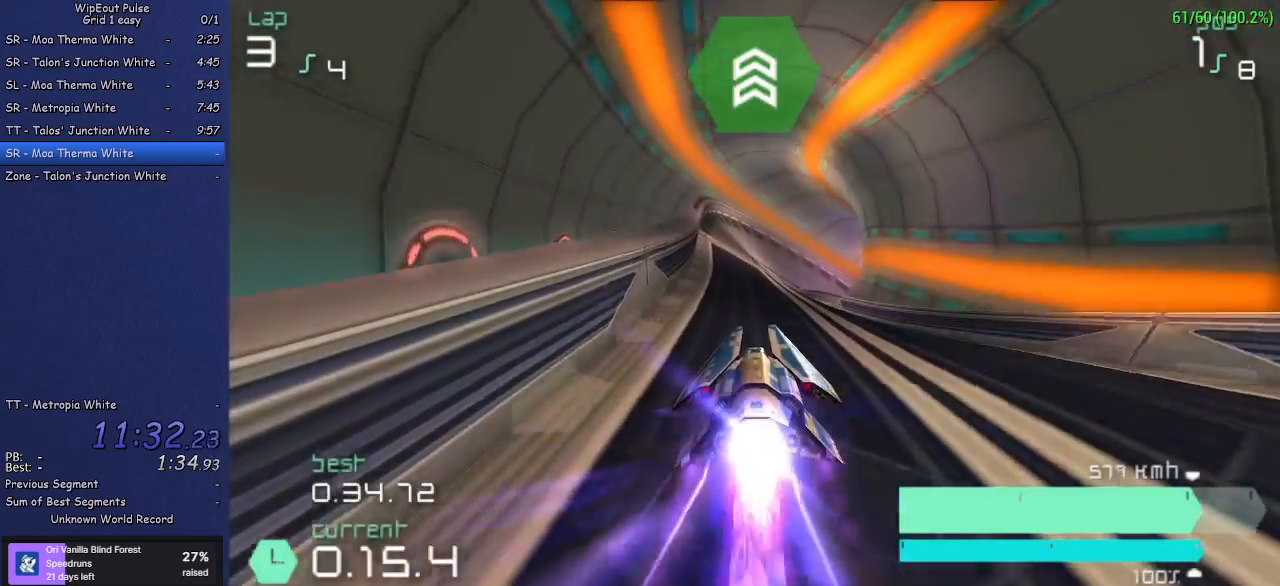
{"dt_ms": 500, "buttons": ["R2"], "left_stick": "center", "events": [[300, "left_stick", "up-right"], [500, "left_stick", "center"]]}
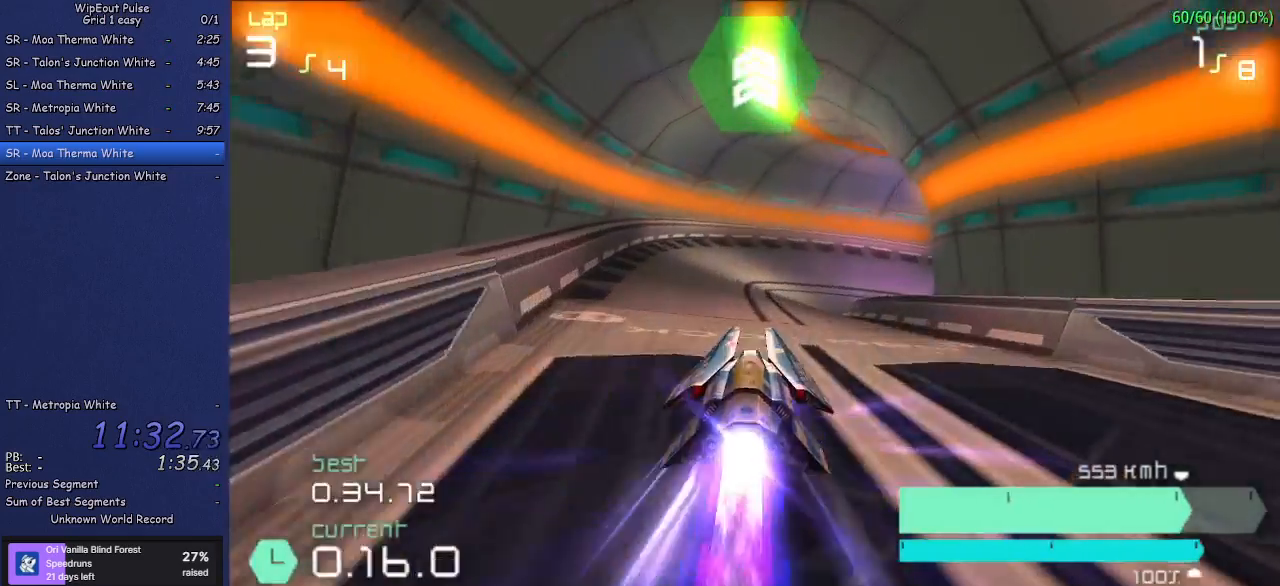
{"dt_ms": 500, "buttons": ["R2"], "left_stick": "up-right", "events": [[167, "left_stick", "up-right"]]}
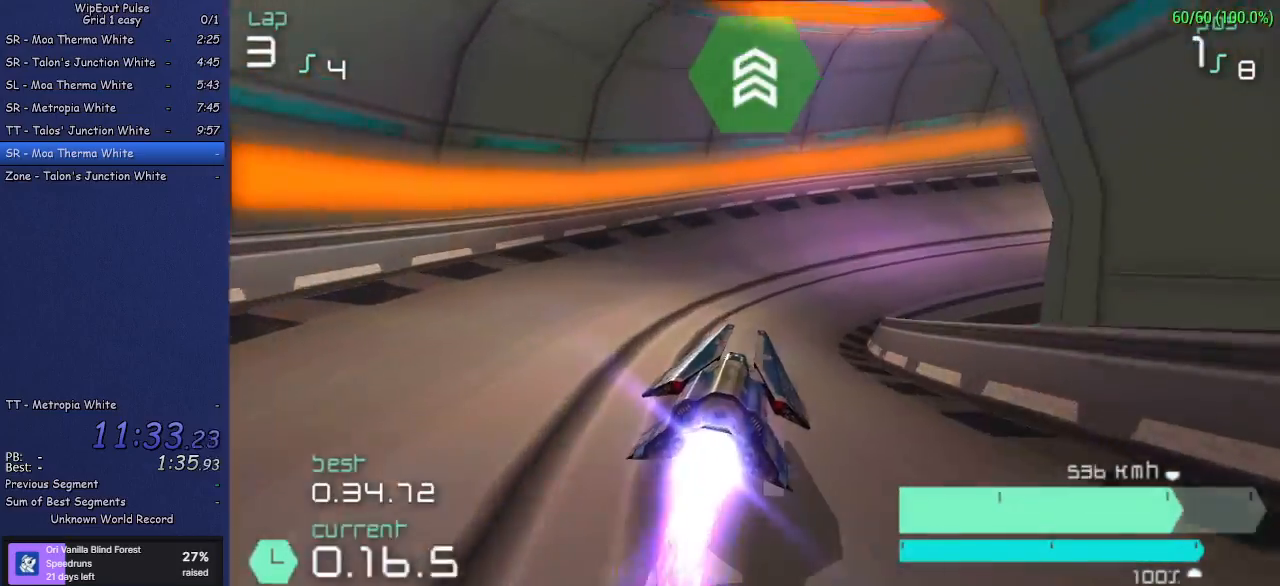
{"dt_ms": 500, "buttons": ["R1", "R2"], "left_stick": "up-right", "events": [[400, "R1", "down"]]}
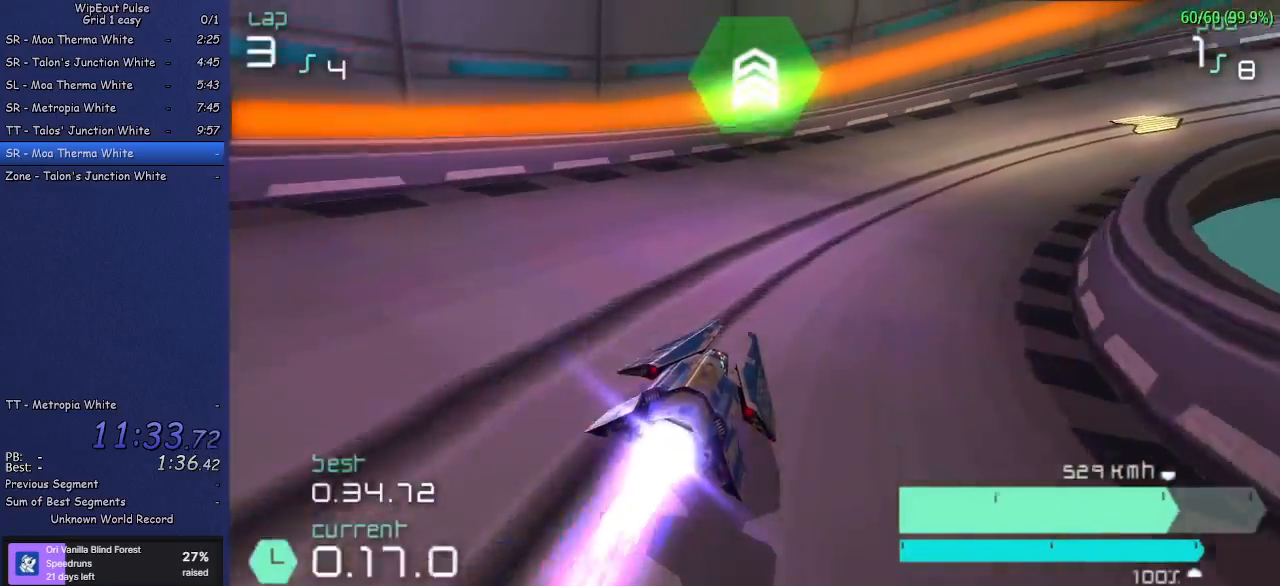
{"dt_ms": 500, "buttons": ["R1", "R2"], "left_stick": "up-right", "events": [[50, "R1", "up"], [267, "R1", "down"]]}
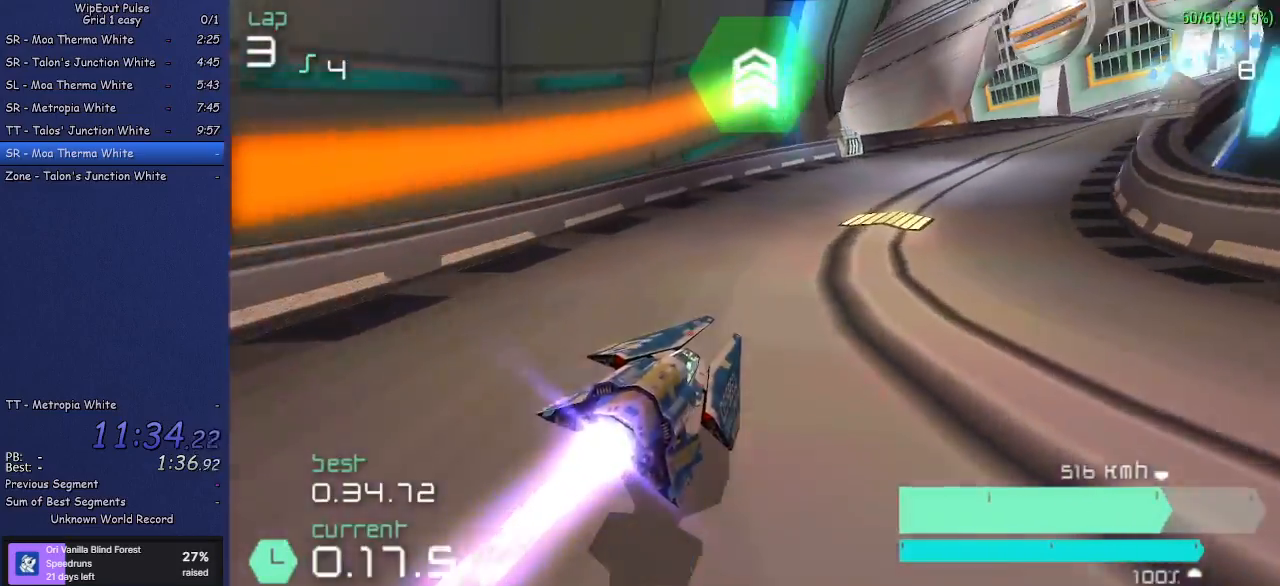
{"dt_ms": 500, "buttons": ["L1", "R2"], "left_stick": "center", "events": [[17, "R1", "up"], [217, "left_stick", "center"], [283, "left_stick", "left"], [417, "L1", "down"], [467, "left_stick", "center"]]}
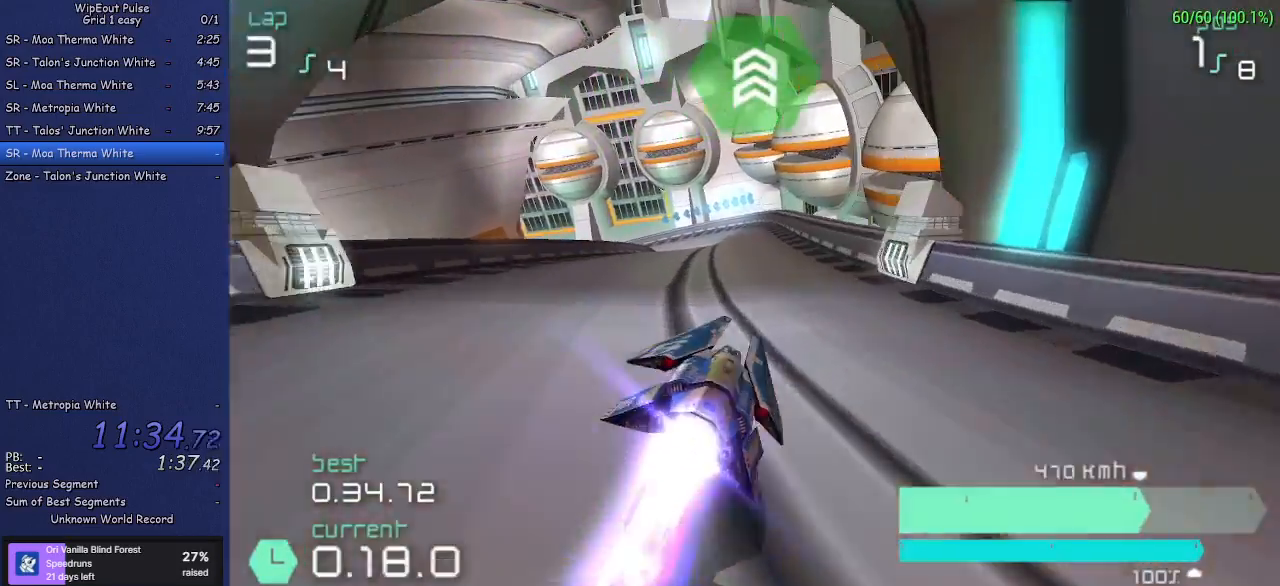
{"dt_ms": 500, "buttons": ["R2"], "left_stick": "center", "events": [[33, "L1", "up"], [233, "left_stick", "left"], [383, "left_stick", "center"]]}
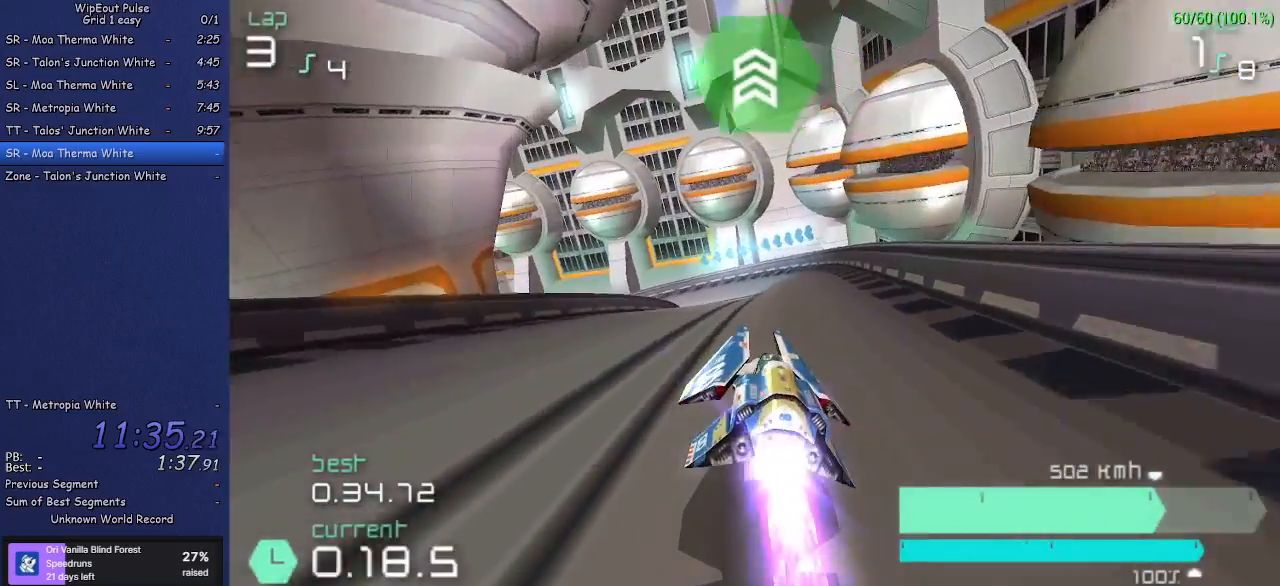
{"dt_ms": 1000, "buttons": ["R2"], "left_stick": "left"}
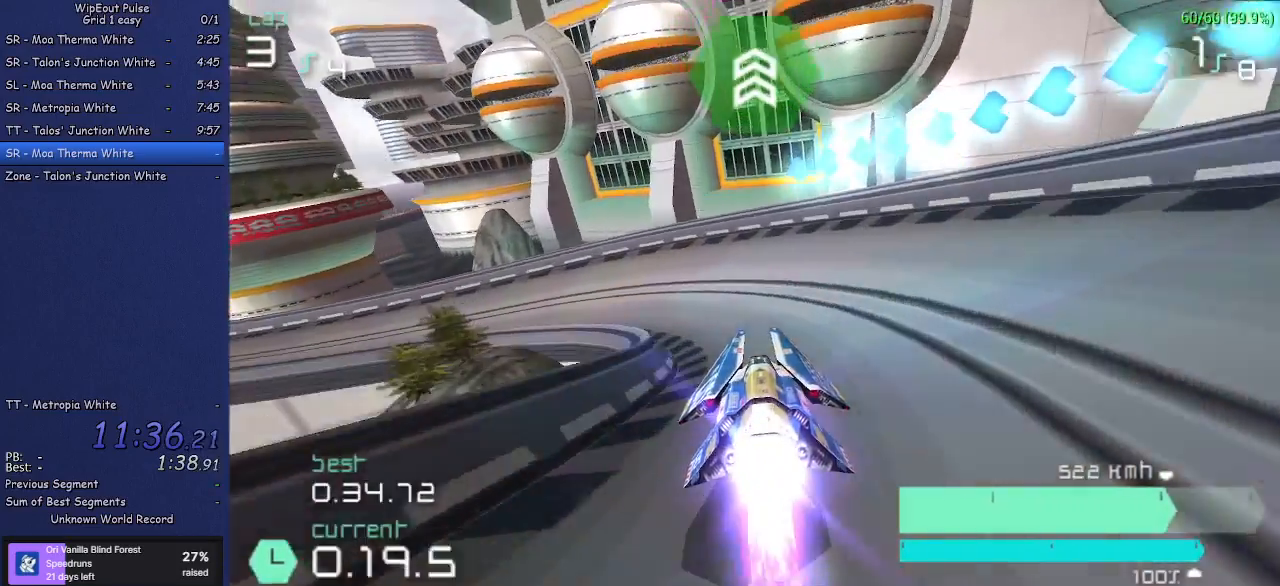
{"dt_ms": 500, "buttons": ["R1", "R2"], "left_stick": "left", "events": [[17, "L1", "down"], [217, "L1", "up"], [500, "R1", "down"]]}
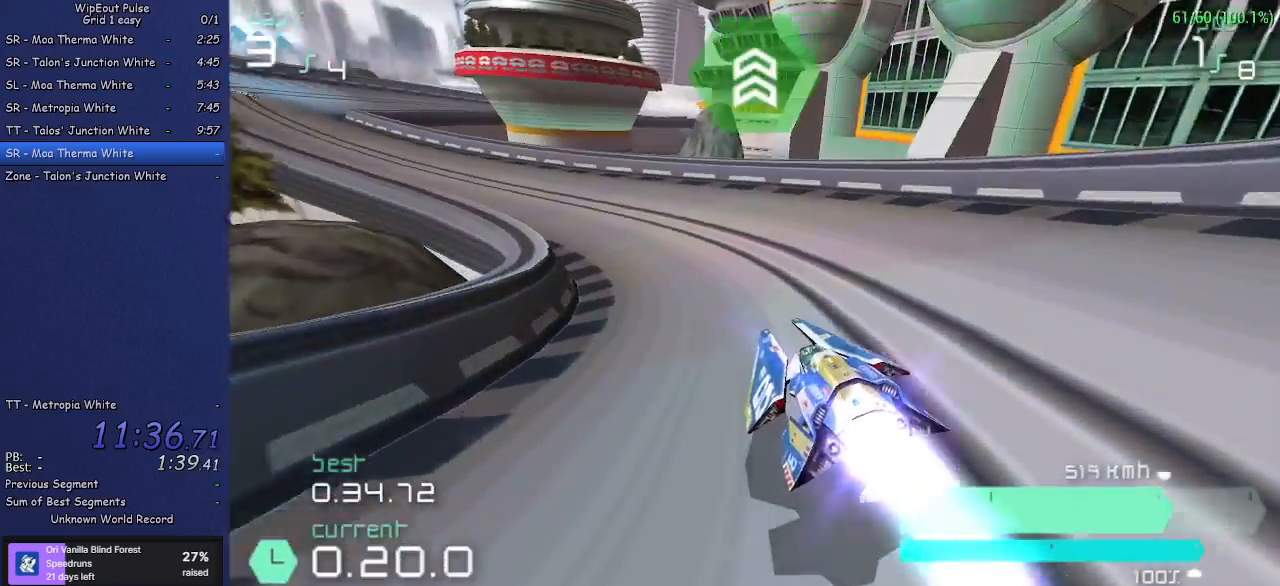
{"dt_ms": 500, "buttons": ["R1", "R2"], "left_stick": "left", "events": [[267, "left_stick", "center"], [367, "left_stick", "left"]]}
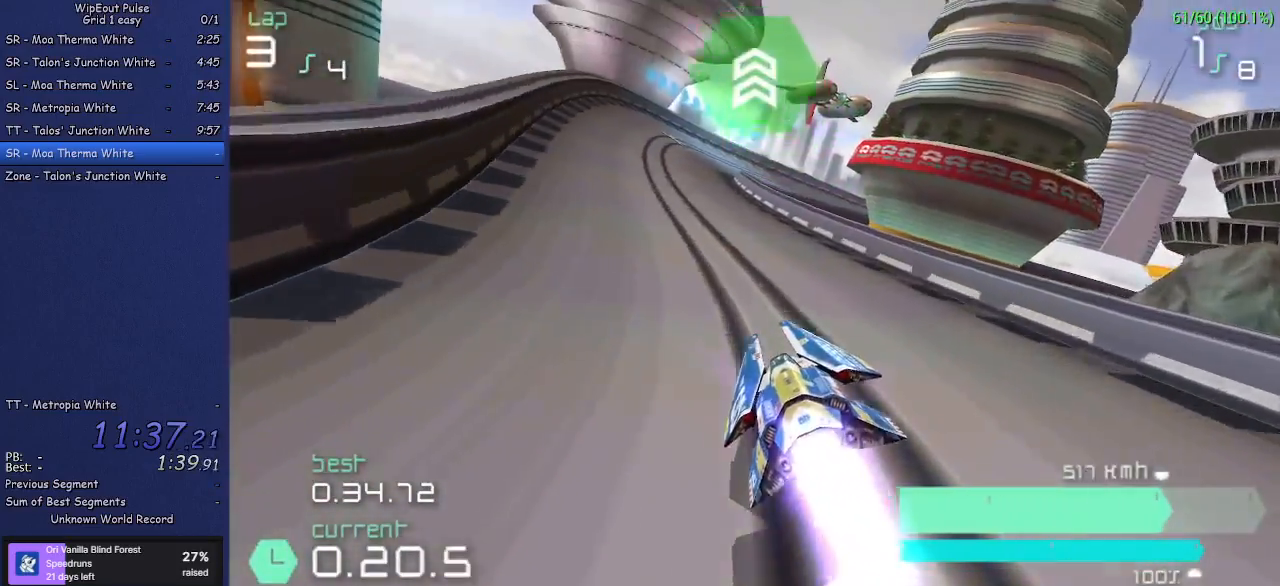
{"dt_ms": 500, "buttons": ["R2"], "left_stick": "up-right", "events": [[50, "left_stick", "center"], [267, "left_stick", "up-right"], [500, "R1", "up"]]}
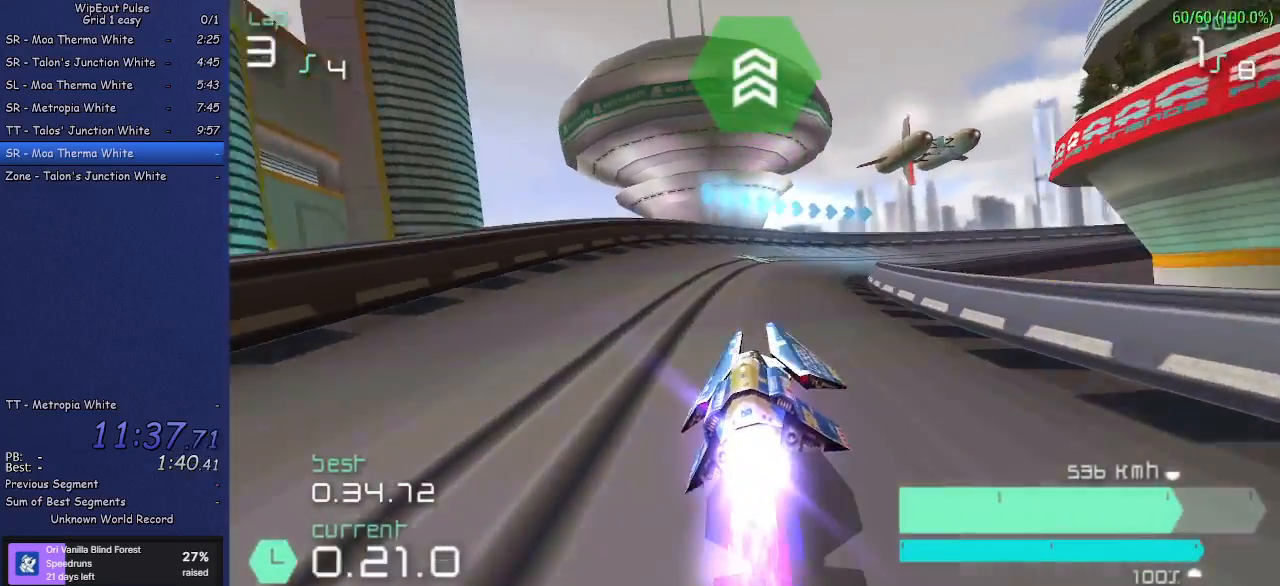
{"dt_ms": 500, "buttons": ["R2"], "left_stick": "up-right", "events": [[150, "left_stick", "center"], [217, "left_stick", "up-right"]]}